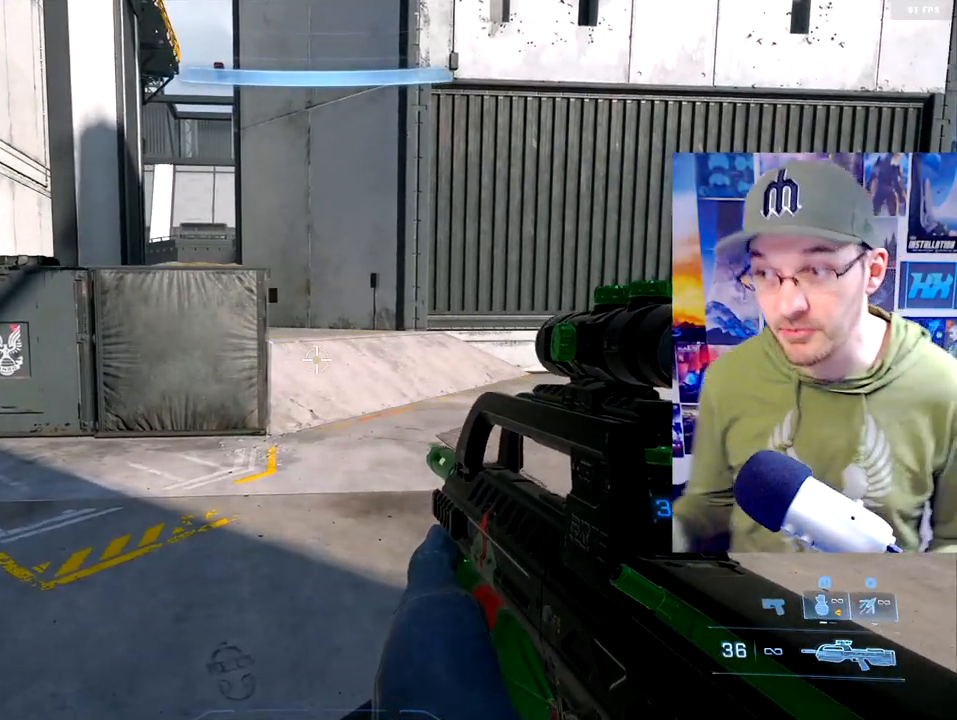
Gameplay with a controller (Xbox layout); each line is a JSON object with the inputs held at the frame after it. "events" lists button and stick changes between this image and that frame as [ms after this image, input, new state], when the widget could be followed in between.
{"buttons": [], "left_stick": "center", "right_stick": "center", "events": []}
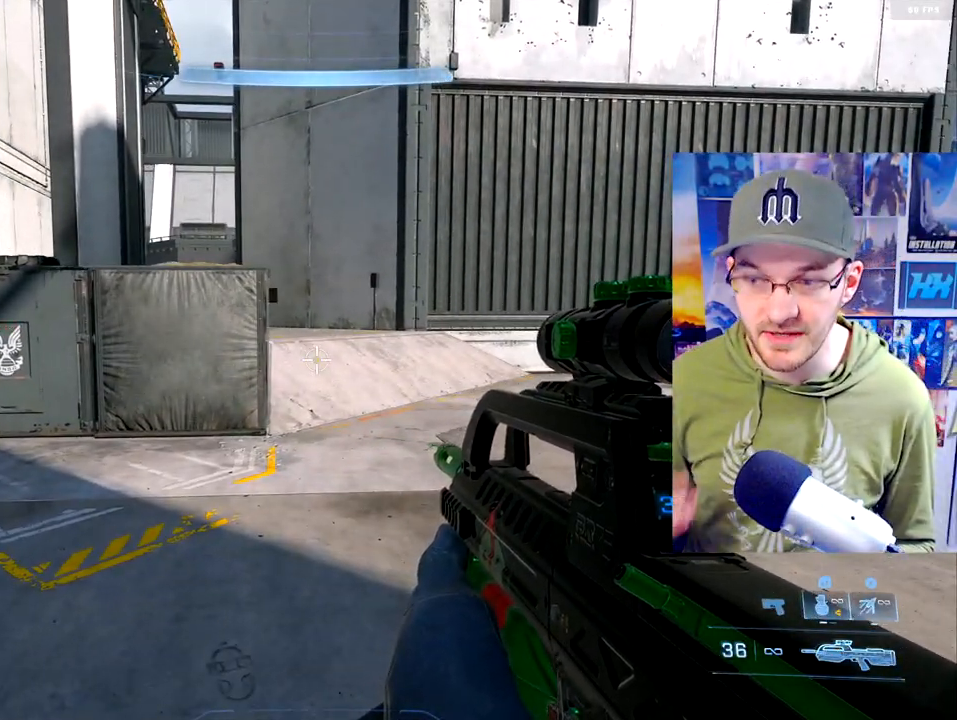
{"buttons": [], "left_stick": "center", "right_stick": "center", "events": []}
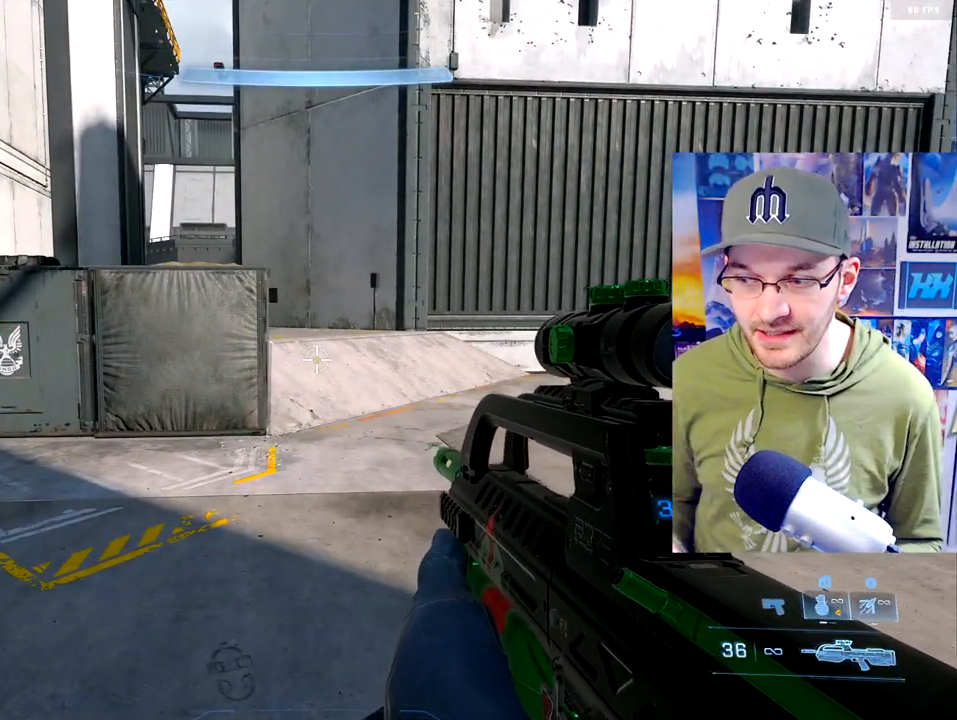
{"buttons": [], "left_stick": "right", "right_stick": "up-left", "events": [[300, "right_stick", "up-left"], [417, "left_stick", "right"]]}
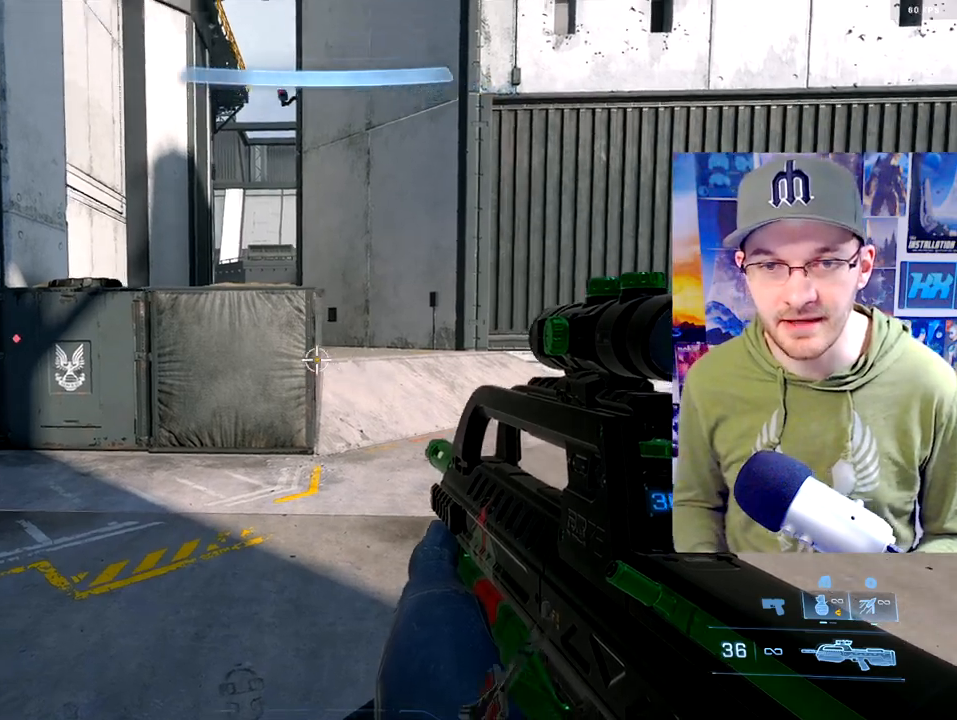
{"buttons": [], "left_stick": "left", "right_stick": "center", "events": [[17, "left_stick", "up-right"], [17, "right_stick", "up"], [117, "left_stick", "center"], [233, "left_stick", "left"], [233, "right_stick", "center"]]}
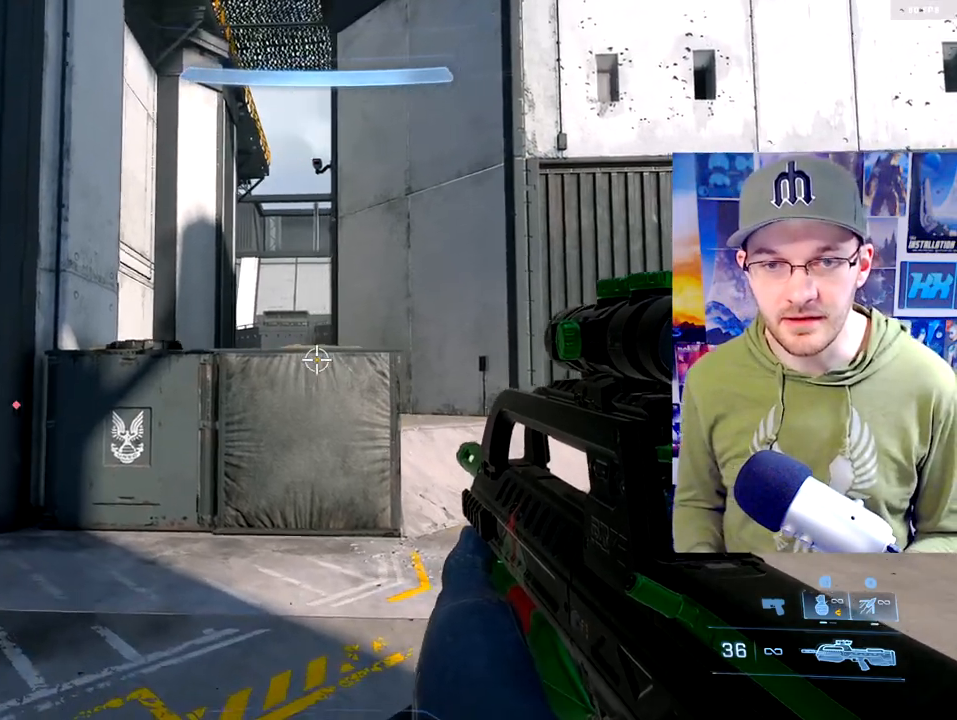
{"buttons": [], "left_stick": "right", "right_stick": "center", "events": [[183, "left_stick", "right"]]}
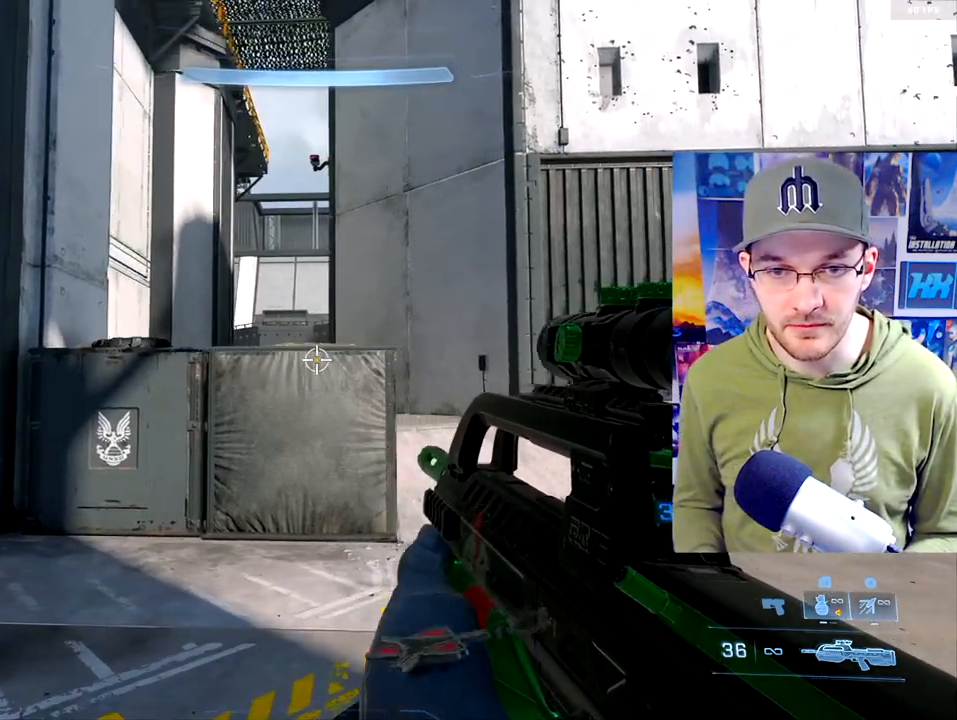
{"buttons": [], "left_stick": "left", "right_stick": "center", "events": [[183, "left_stick", "center"], [250, "left_stick", "left"]]}
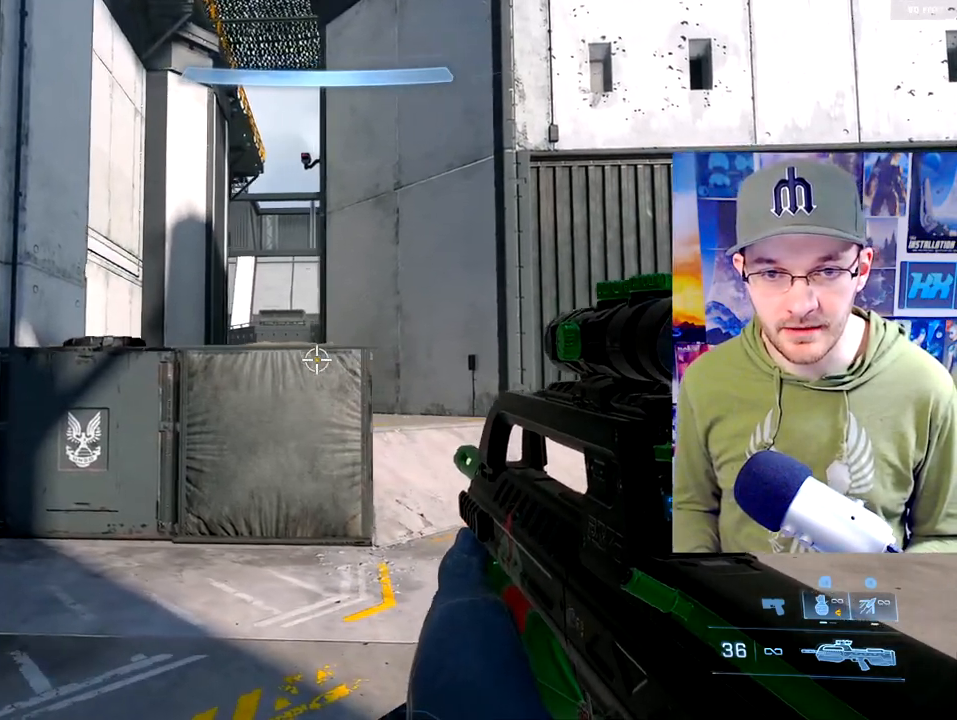
{"buttons": [], "left_stick": "right", "right_stick": "center", "events": [[300, "left_stick", "right"]]}
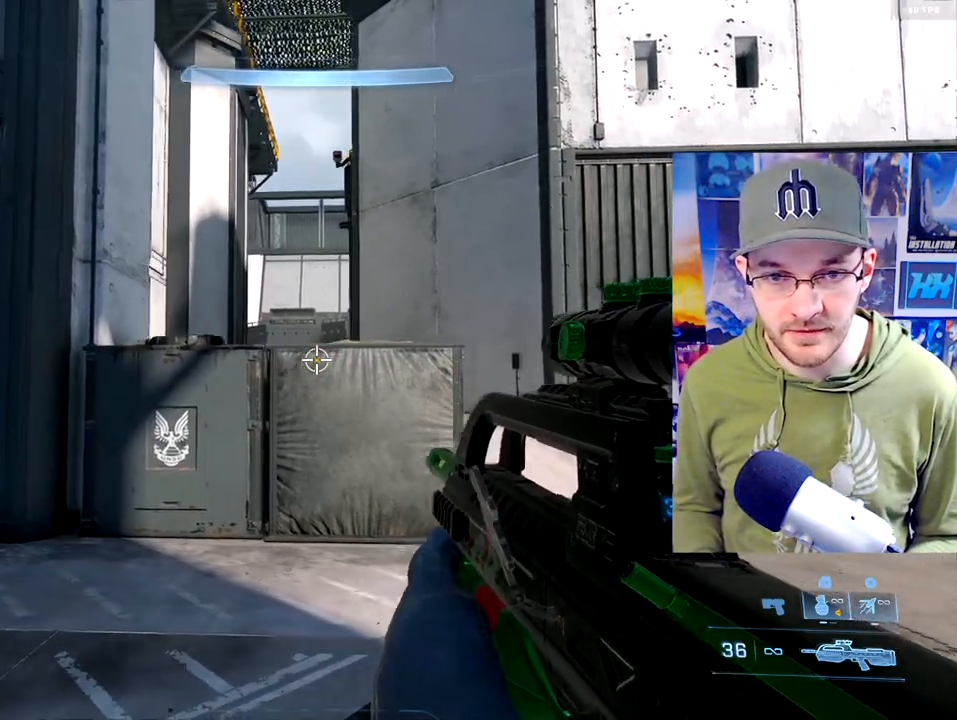
{"buttons": [], "left_stick": "right", "right_stick": "down", "events": [[83, "L1", "down"], [217, "L1", "up"], [217, "right_stick", "down"]]}
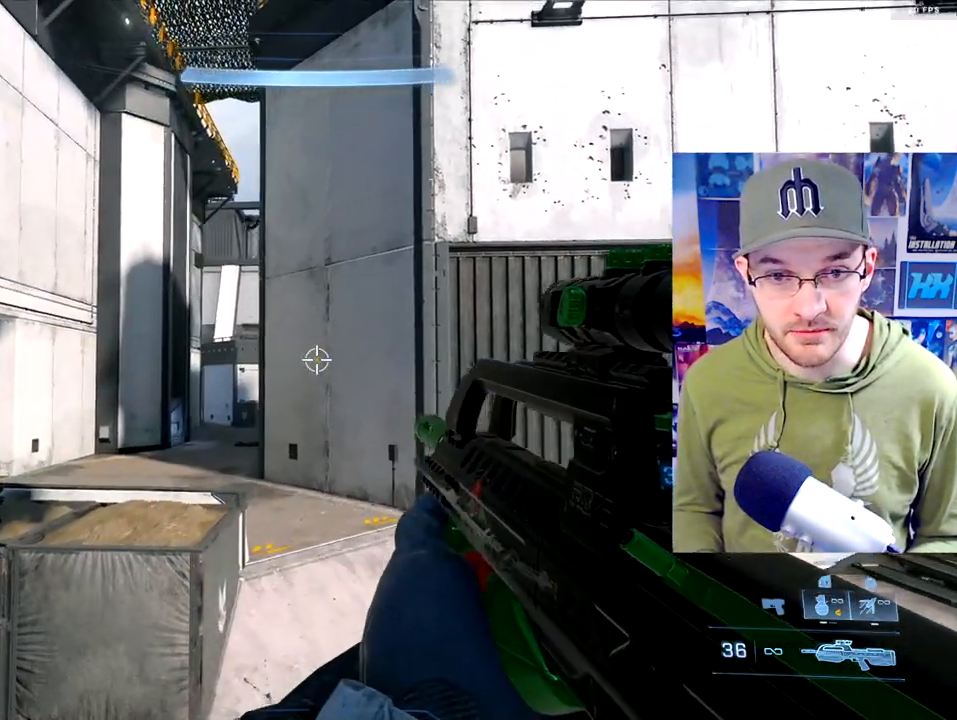
{"buttons": [], "left_stick": "center", "right_stick": "down-left", "events": [[333, "right_stick", "down-left"], [417, "left_stick", "center"]]}
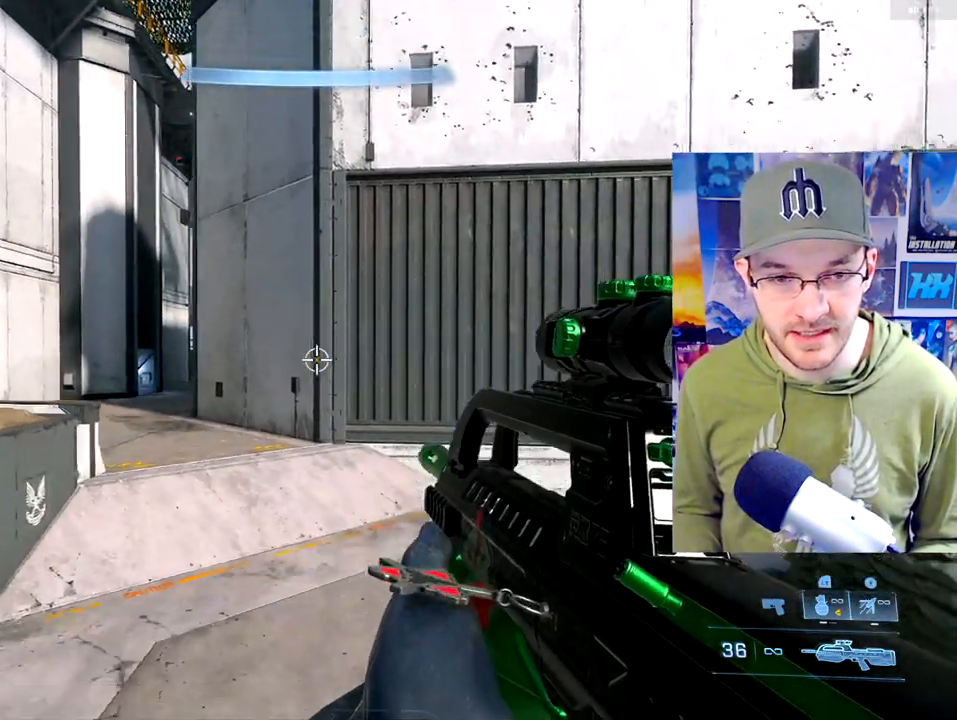
{"buttons": [], "left_stick": "up-left", "right_stick": "up", "events": [[150, "left_stick", "up-left"], [200, "right_stick", "left"], [350, "right_stick", "center"], [500, "right_stick", "up"]]}
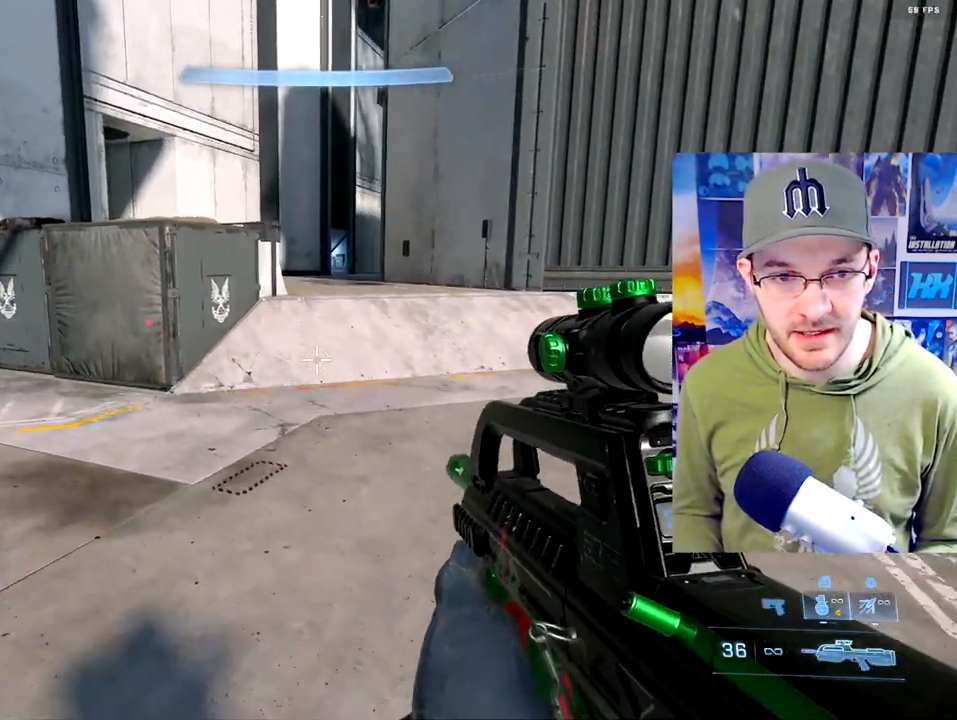
{"buttons": [], "left_stick": "up-left", "right_stick": "center", "events": [[217, "right_stick", "up-left"], [317, "right_stick", "center"]]}
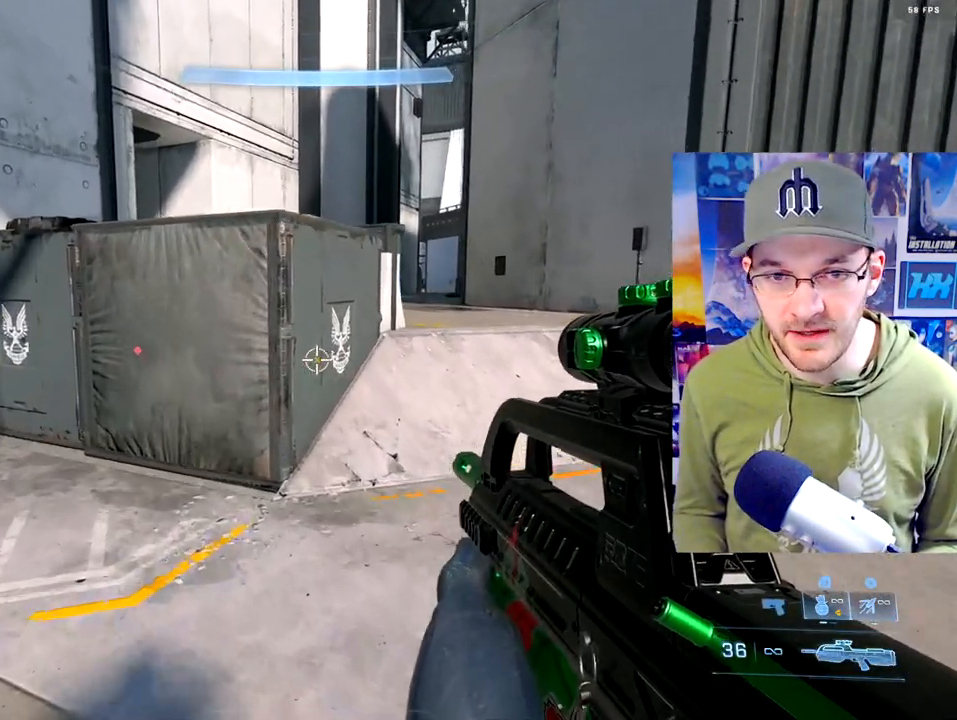
{"buttons": [], "left_stick": "up", "right_stick": "down-left", "events": [[150, "L1", "down"], [200, "right_stick", "down"], [233, "L1", "up"], [467, "left_stick", "up"], [467, "right_stick", "down-left"]]}
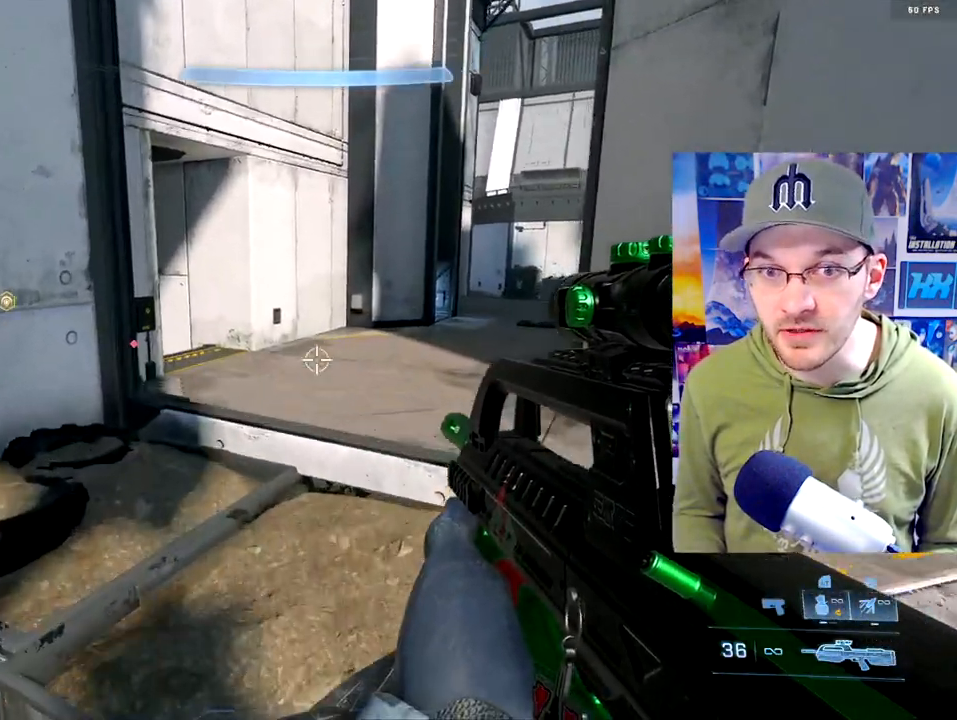
{"buttons": [], "left_stick": "up", "right_stick": "center", "events": [[100, "right_stick", "center"], [250, "A", "down"], [367, "A", "up"]]}
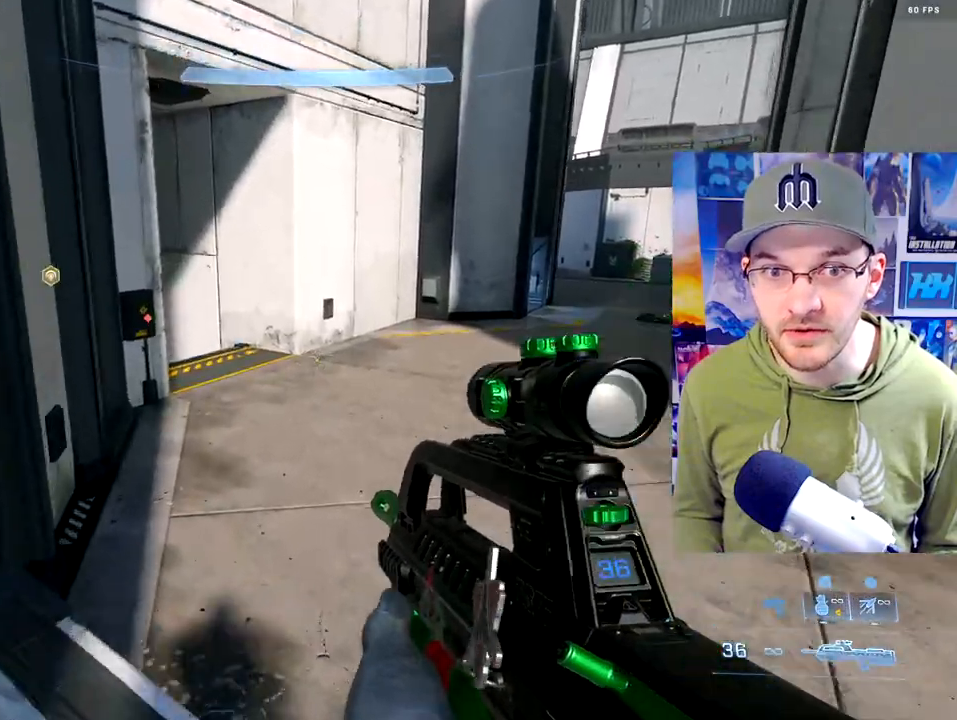
{"buttons": [], "left_stick": "up", "right_stick": "left", "events": [[33, "right_stick", "left"]]}
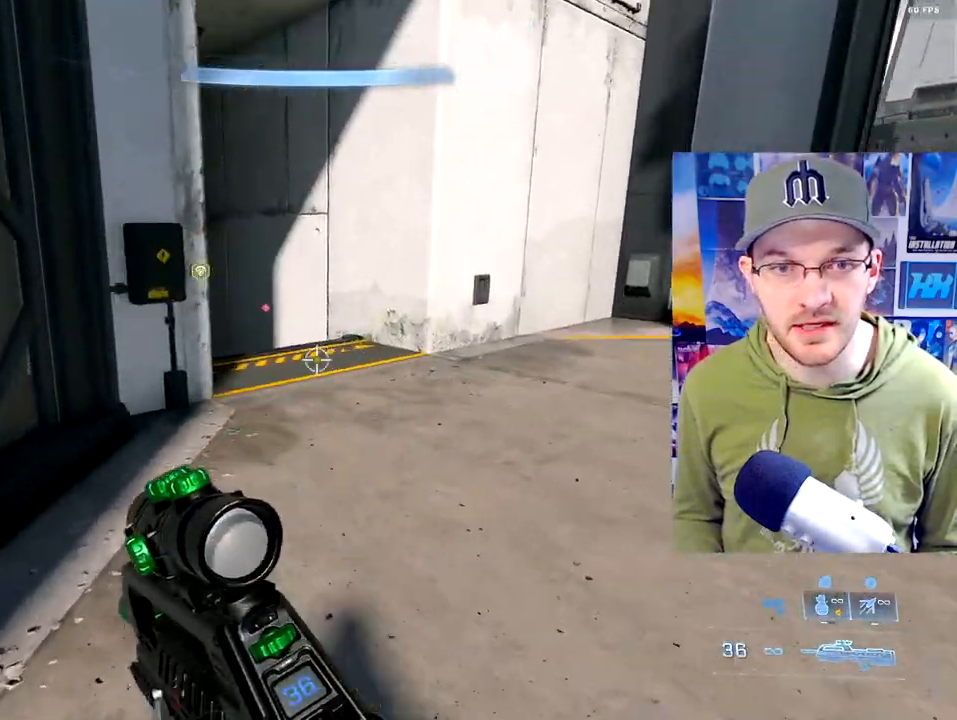
{"buttons": [], "left_stick": "up-right", "right_stick": "left", "events": [[217, "left_stick", "up-right"]]}
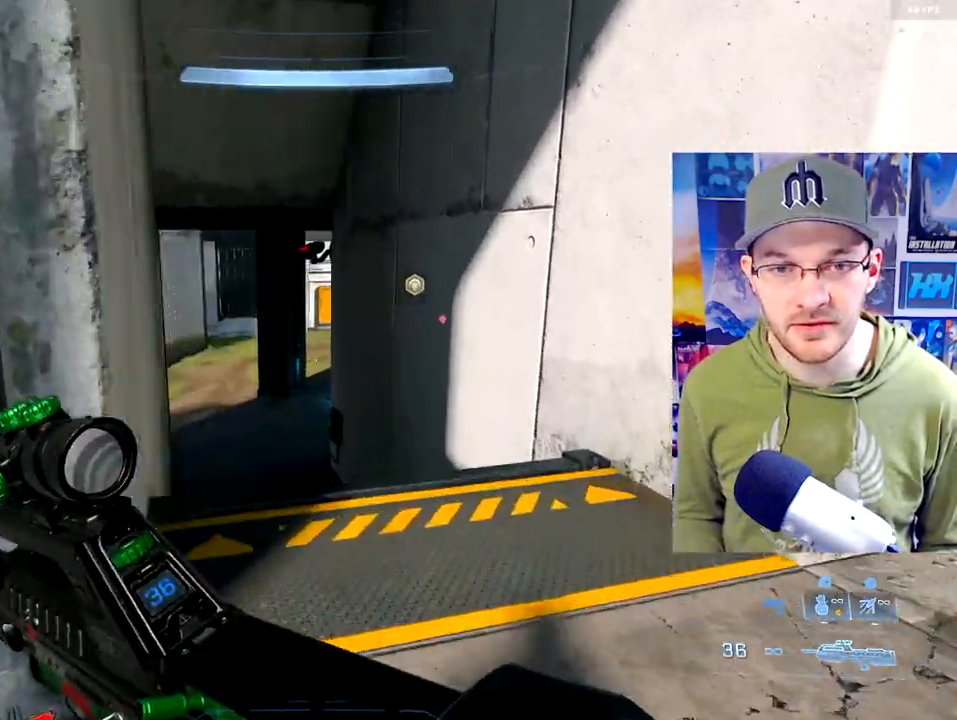
{"buttons": [], "left_stick": "up", "right_stick": "right", "events": [[83, "left_stick", "up"], [283, "right_stick", "center"], [400, "right_stick", "up-right"], [450, "right_stick", "right"]]}
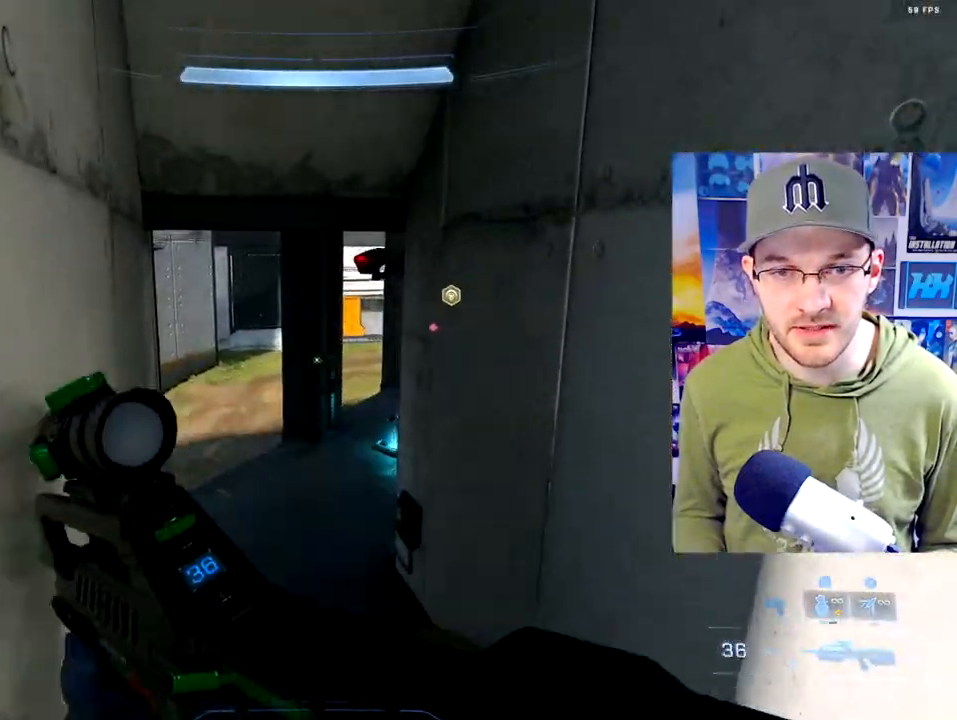
{"buttons": [], "left_stick": "up", "right_stick": "right", "events": []}
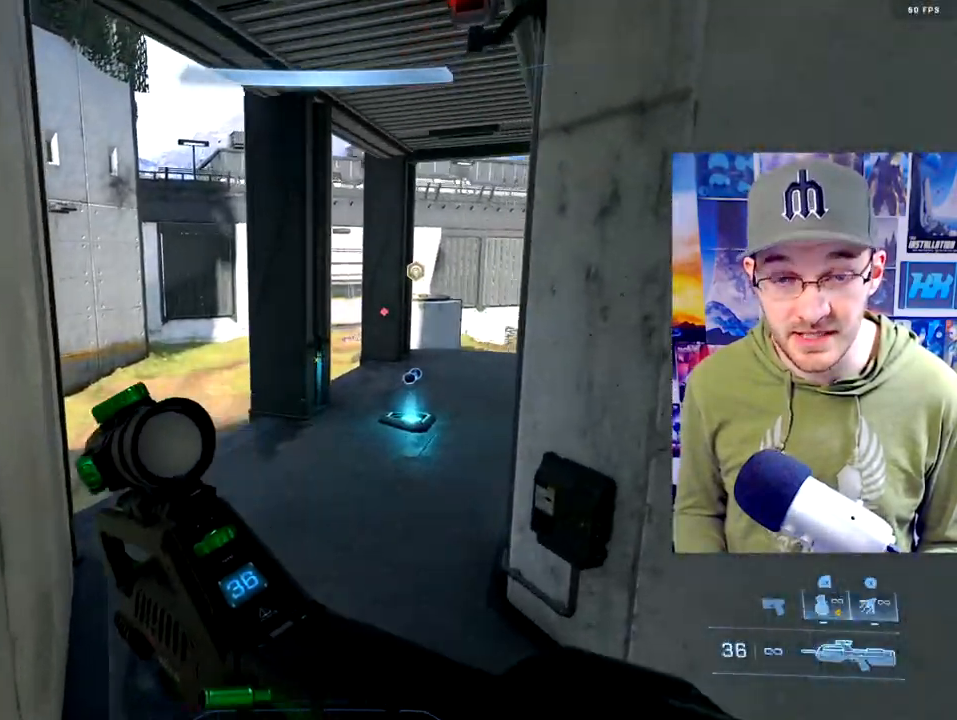
{"buttons": [], "left_stick": "up", "right_stick": "up-right", "events": [[183, "right_stick", "up-right"]]}
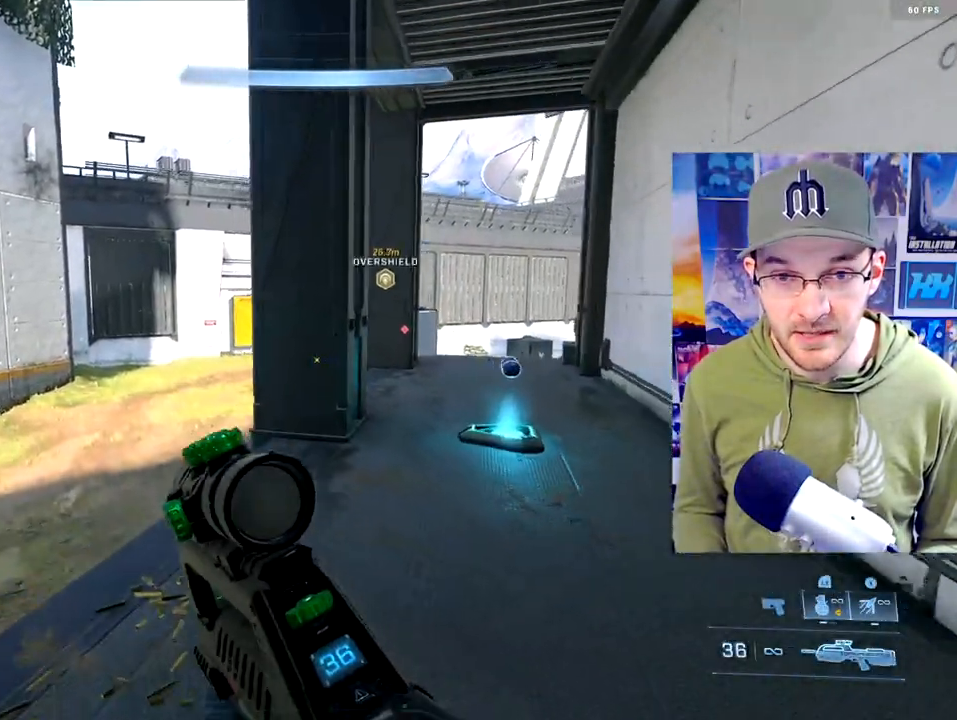
{"buttons": [], "left_stick": "up", "right_stick": "right", "events": [[50, "right_stick", "right"]]}
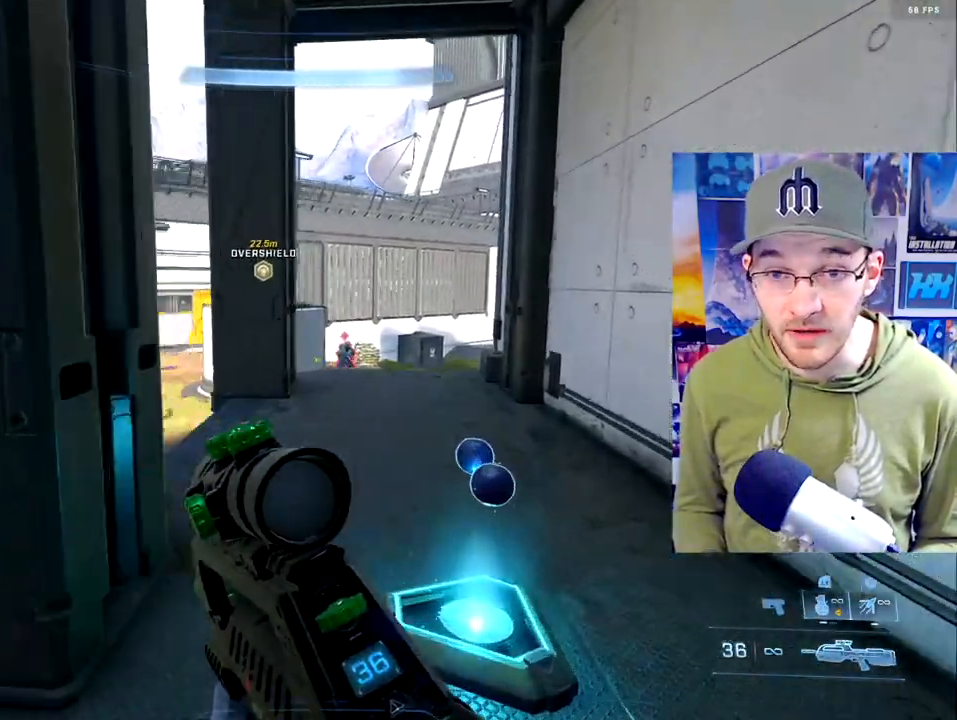
{"buttons": ["R2"], "left_stick": "up-right", "right_stick": "down", "events": [[167, "left_stick", "center"], [217, "right_stick", "up"], [300, "left_stick", "up"], [300, "right_stick", "center"], [383, "right_stick", "left"], [433, "R2", "down"], [467, "right_stick", "down"], [500, "left_stick", "up-right"]]}
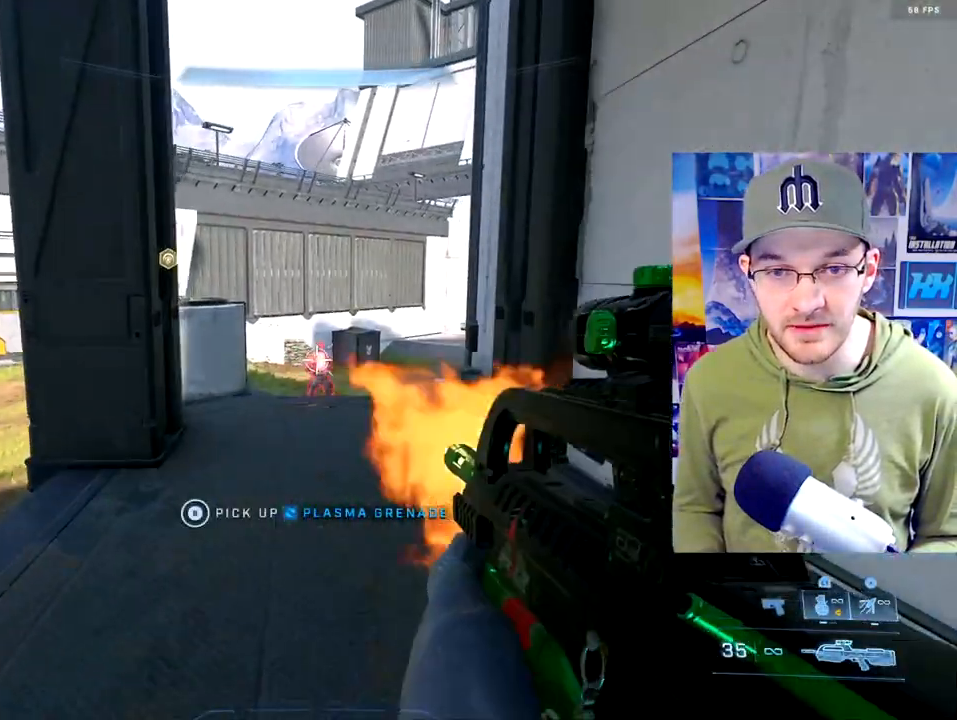
{"buttons": ["R2"], "left_stick": "left", "right_stick": "left", "events": [[150, "left_stick", "up"], [167, "R2", "up"], [250, "left_stick", "up-left"], [350, "right_stick", "down-left"], [367, "left_stick", "left"], [450, "R2", "down"], [467, "right_stick", "left"]]}
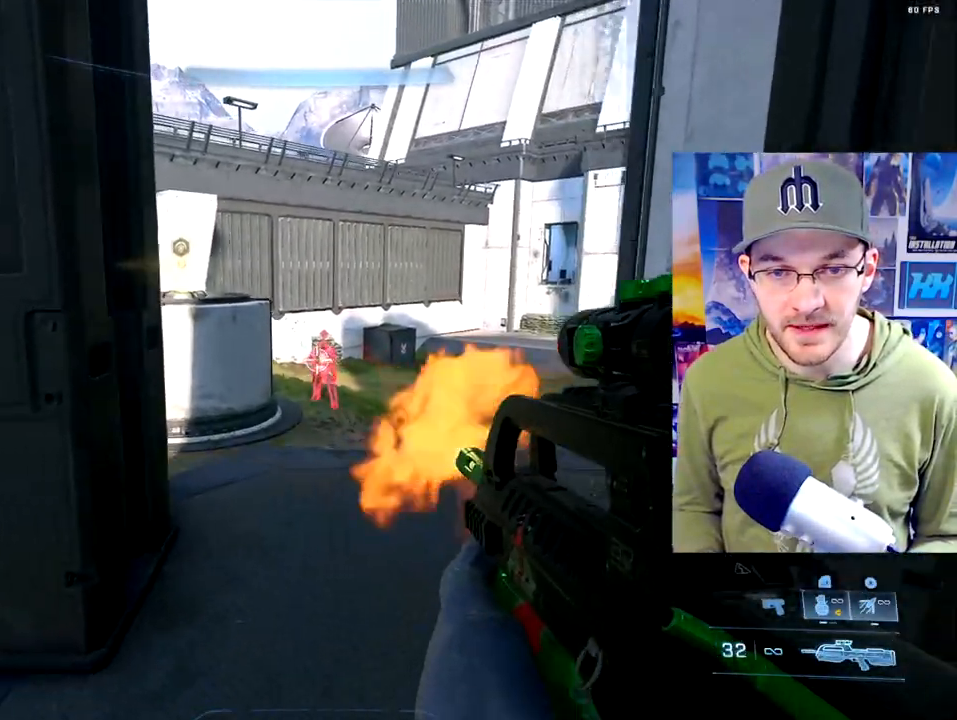
{"buttons": ["R2"], "left_stick": "up-right", "right_stick": "up-left", "events": [[33, "left_stick", "up-right"], [33, "right_stick", "up-left"], [167, "right_stick", "center"], [183, "R2", "up"], [250, "right_stick", "up"], [300, "right_stick", "up-left"], [417, "R2", "down"]]}
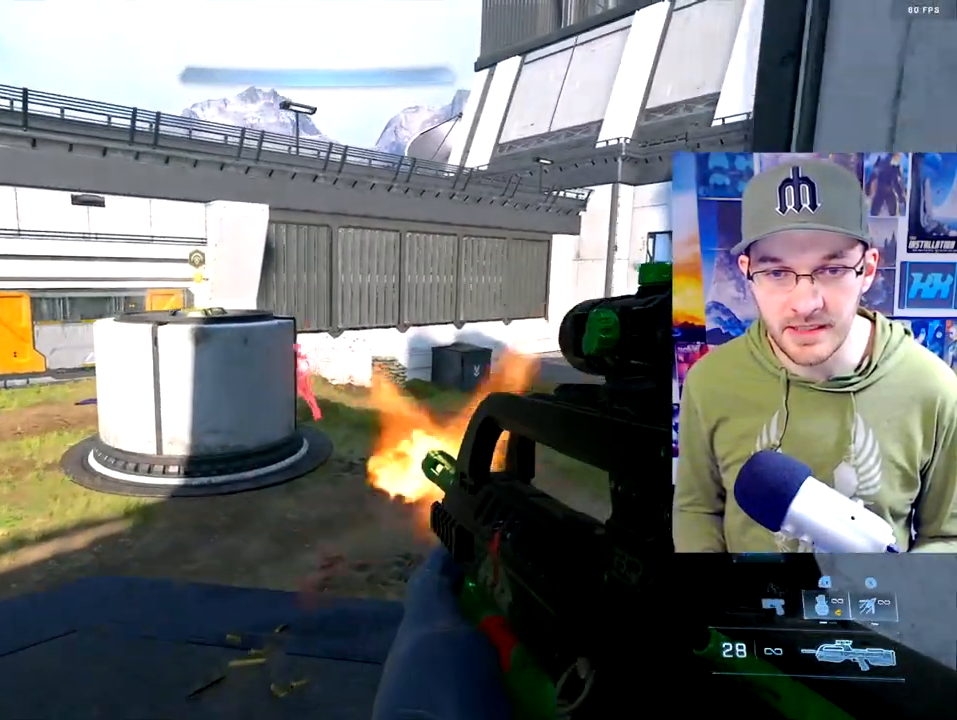
{"buttons": ["L1"], "left_stick": "up-right", "right_stick": "down", "events": [[150, "R2", "up"], [150, "right_stick", "down-left"], [417, "L1", "down"], [417, "right_stick", "down"]]}
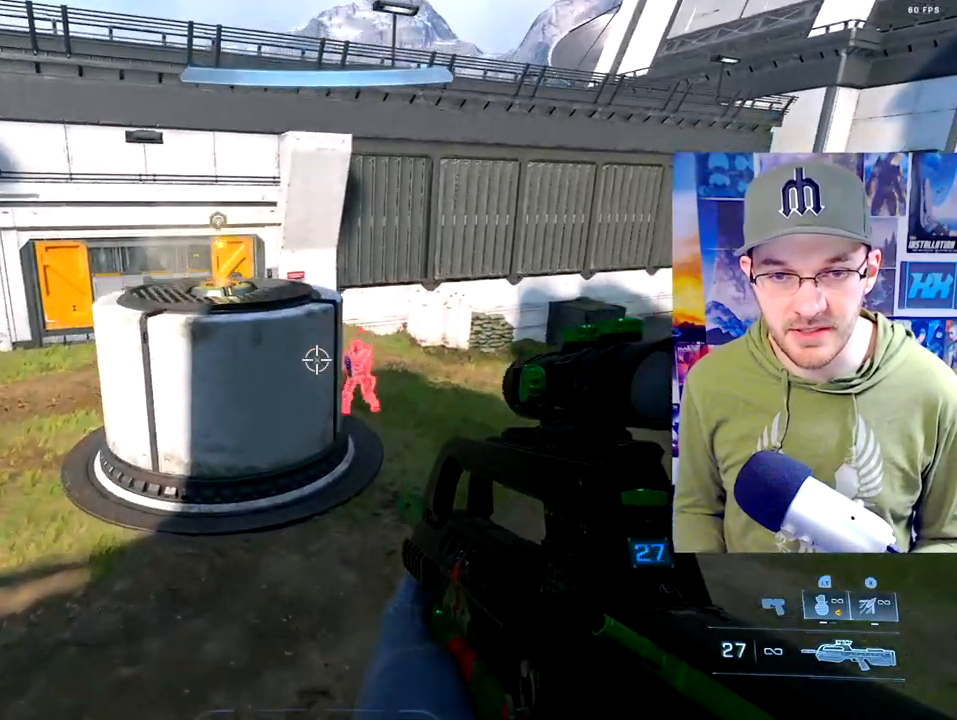
{"buttons": ["R2"], "left_stick": "up-right", "right_stick": "up-right", "events": [[17, "L1", "up"], [17, "right_stick", "down-right"], [283, "right_stick", "center"], [317, "R2", "down"], [417, "right_stick", "up-right"]]}
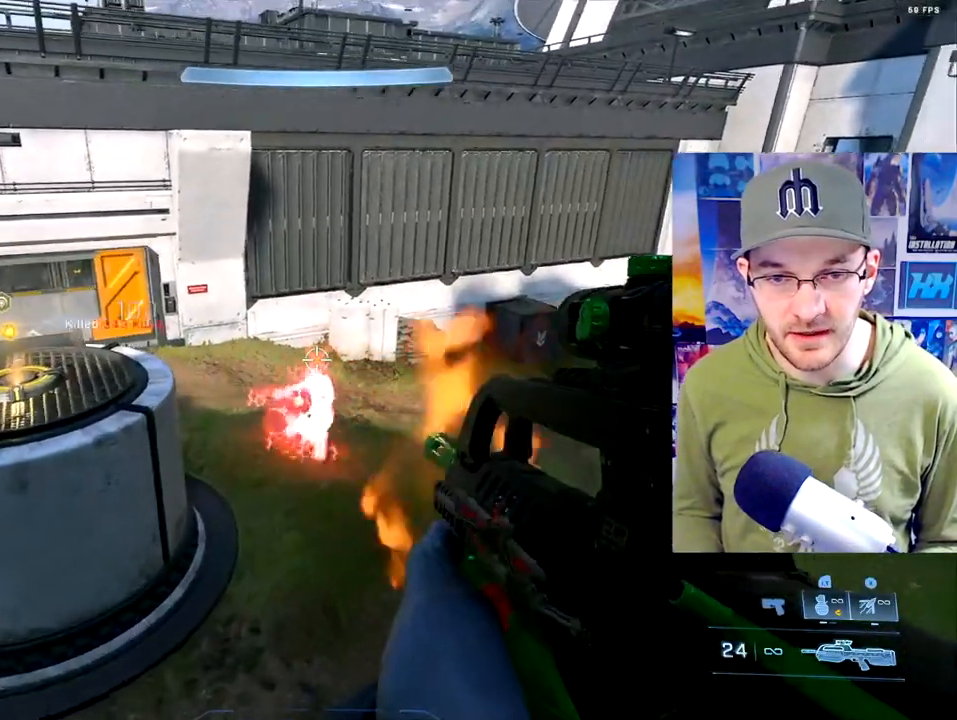
{"buttons": ["B"], "left_stick": "up-right", "right_stick": "center", "events": [[33, "right_stick", "up"], [150, "R2", "up"], [150, "right_stick", "left"], [383, "right_stick", "center"], [500, "B", "down"]]}
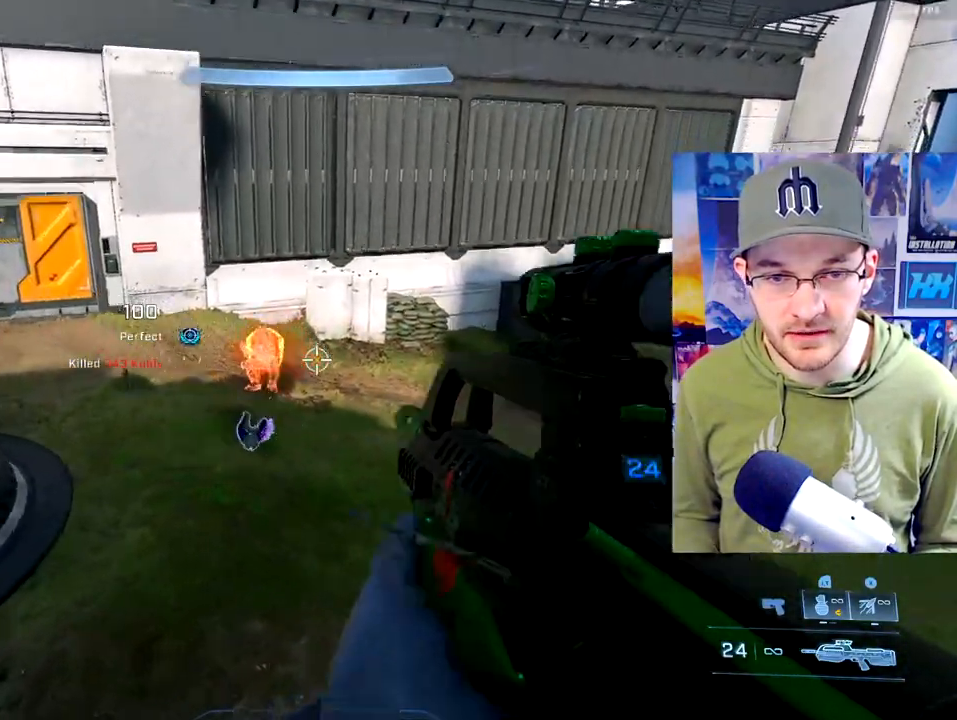
{"buttons": [], "left_stick": "up-left", "right_stick": "up-right", "events": [[83, "B", "up"], [117, "left_stick", "center"], [283, "left_stick", "up-left"], [367, "right_stick", "up"], [467, "right_stick", "up-right"]]}
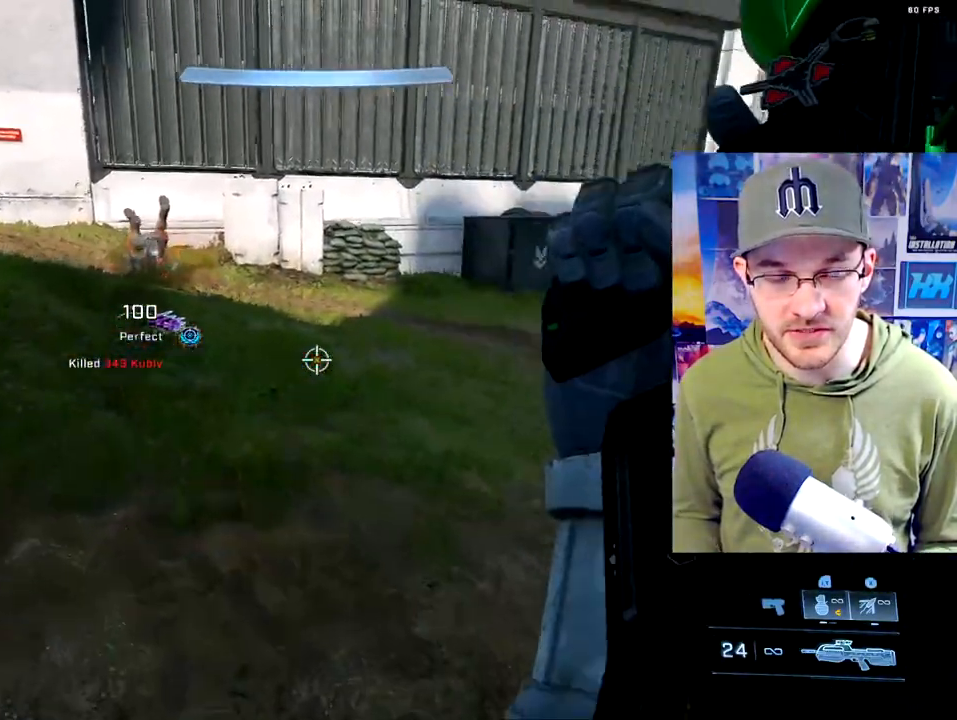
{"buttons": [], "left_stick": "left", "right_stick": "right", "events": [[33, "right_stick", "right"], [250, "left_stick", "left"]]}
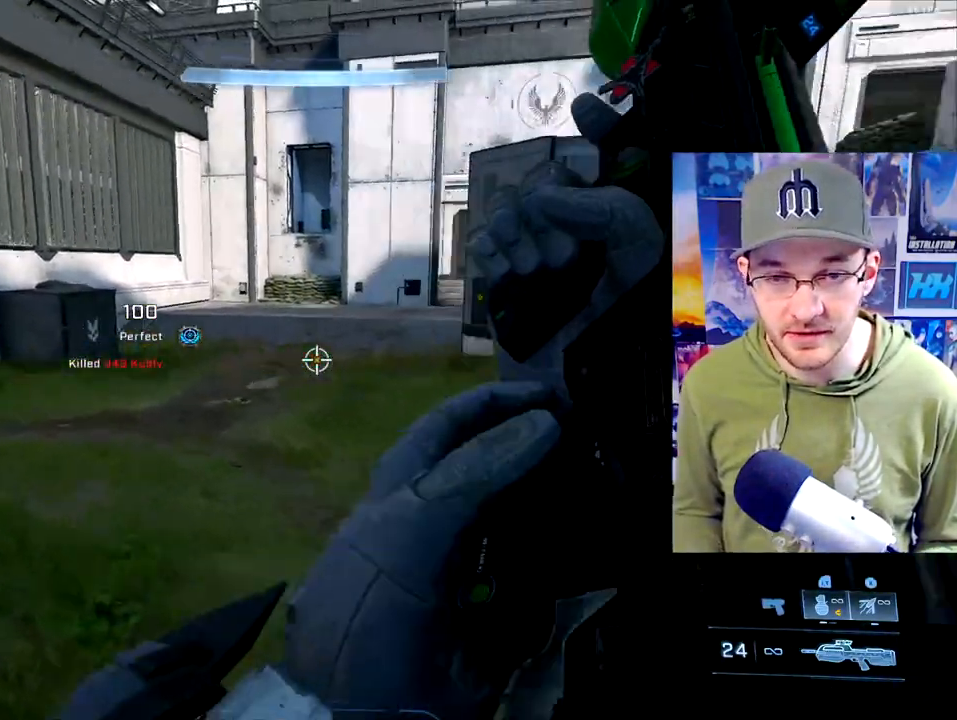
{"buttons": [], "left_stick": "left", "right_stick": "right", "events": []}